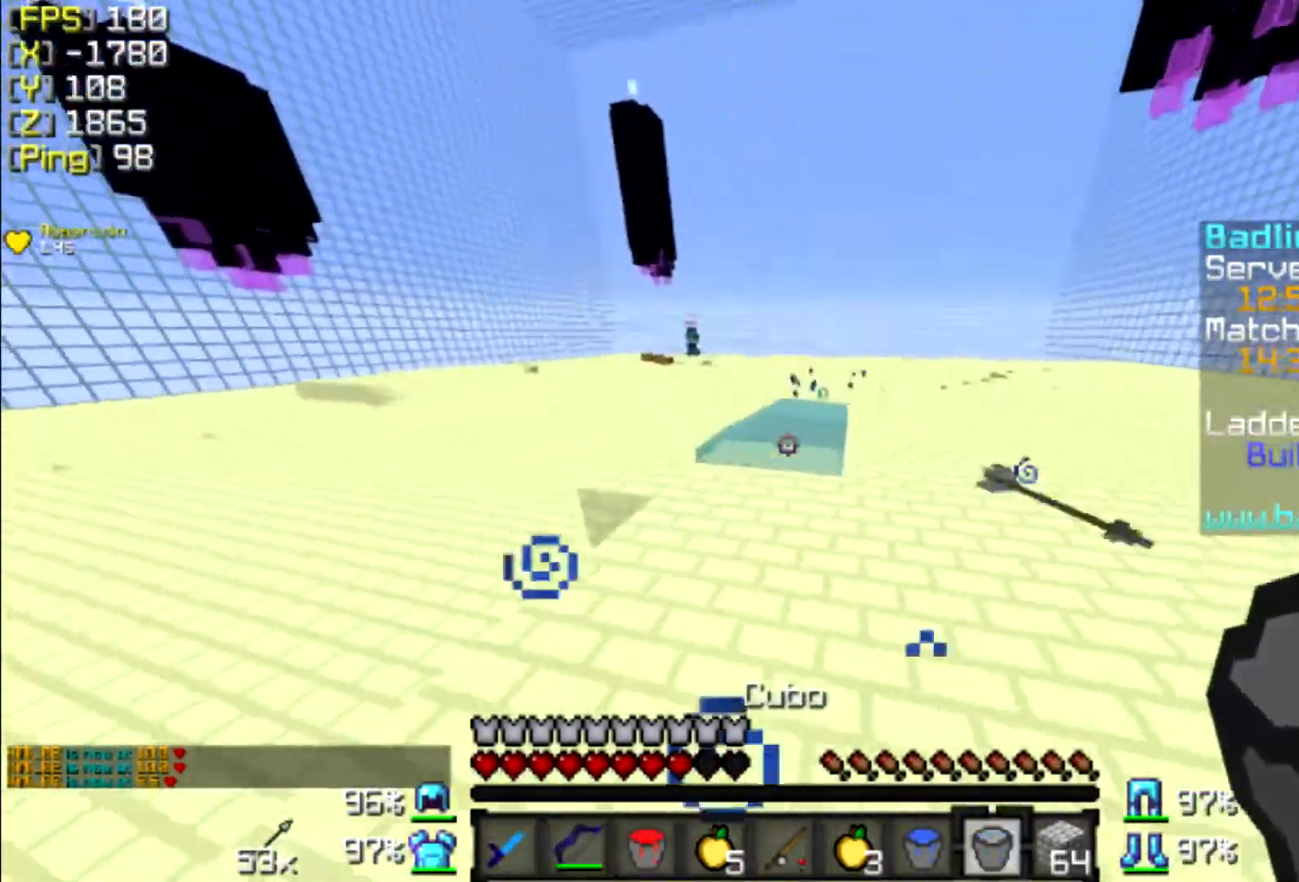
Gameplay with keyboard and mouse; each line is a JSON object with the keys and mouse buttons held at the frame after it. "events" lists presses ("down") and releases ("up") of "a", "d", "s", "w", "mouse_left" and "mouse_right" between this image and that frame as [ms after this image, input, new state], when the widget could be followed in between. "mouse_left", "mouse_right" = the "left", "right" buttons of the "mouse" list. No other keys are recorded. Fast repeated clicks can show as one long hold. Mouse movement is not recorded.
{"keys": ["d"], "mouse": [], "events": [[267, "mouse_right", "down"], [367, "mouse_right", "up"]]}
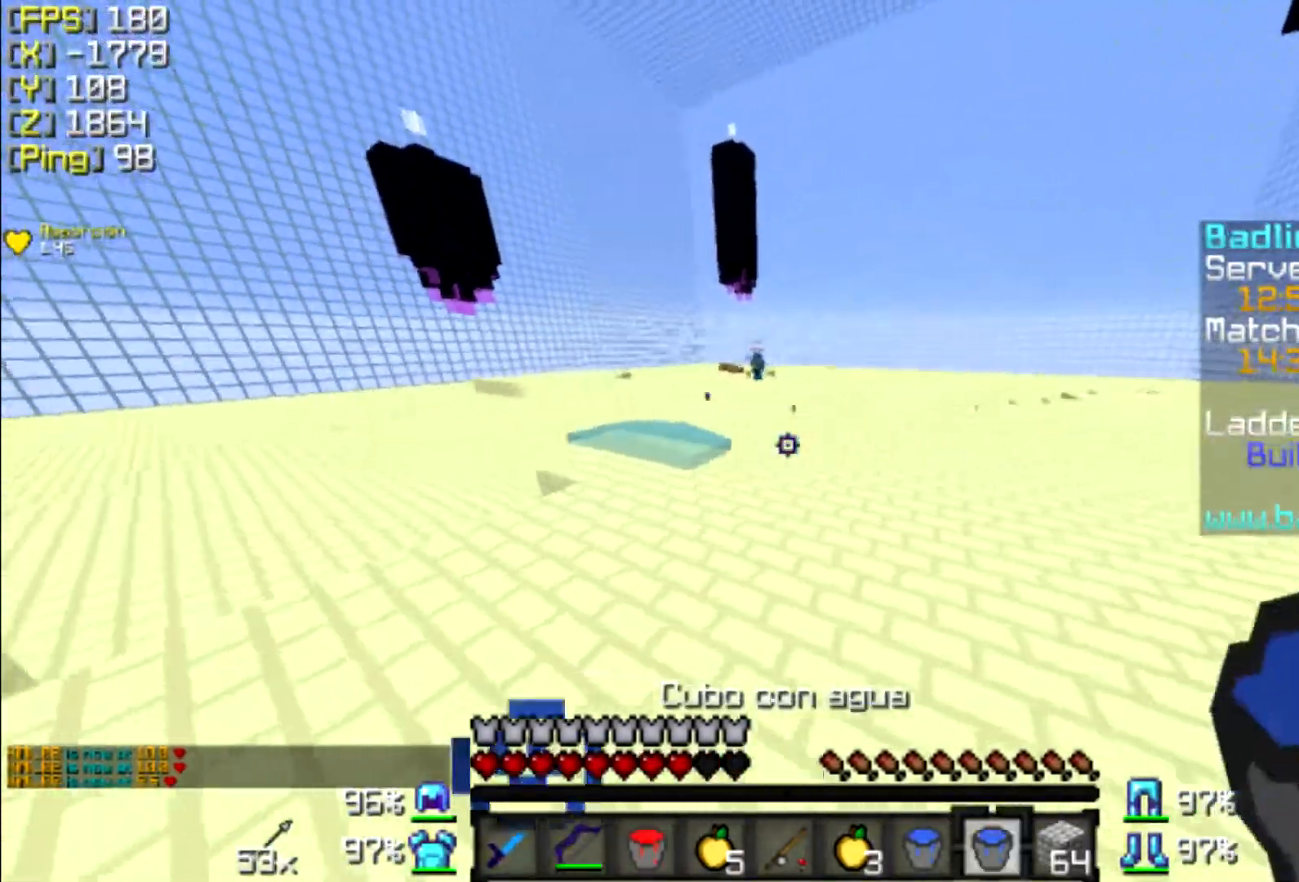
{"keys": ["w"], "mouse": [], "events": [[367, "w", "down"], [400, "mouse_right", "down"], [467, "d", "up"], [500, "mouse_right", "up"]]}
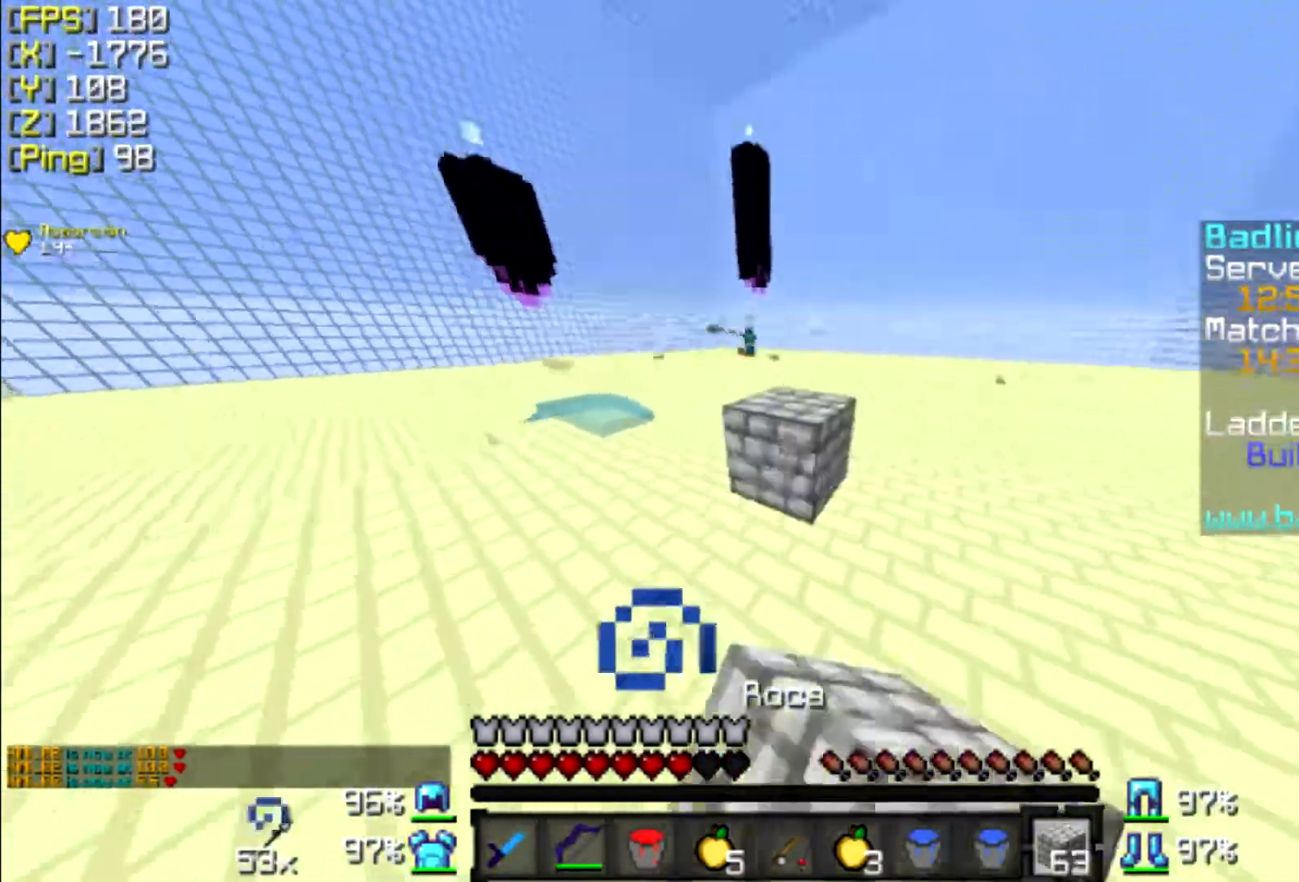
{"keys": ["d"], "mouse": [], "events": [[67, "a", "down"], [67, "mouse_right", "down"], [167, "a", "up"], [167, "d", "down"], [167, "mouse_right", "up"], [200, "w", "up"], [267, "mouse_right", "down"], [367, "mouse_right", "up"]]}
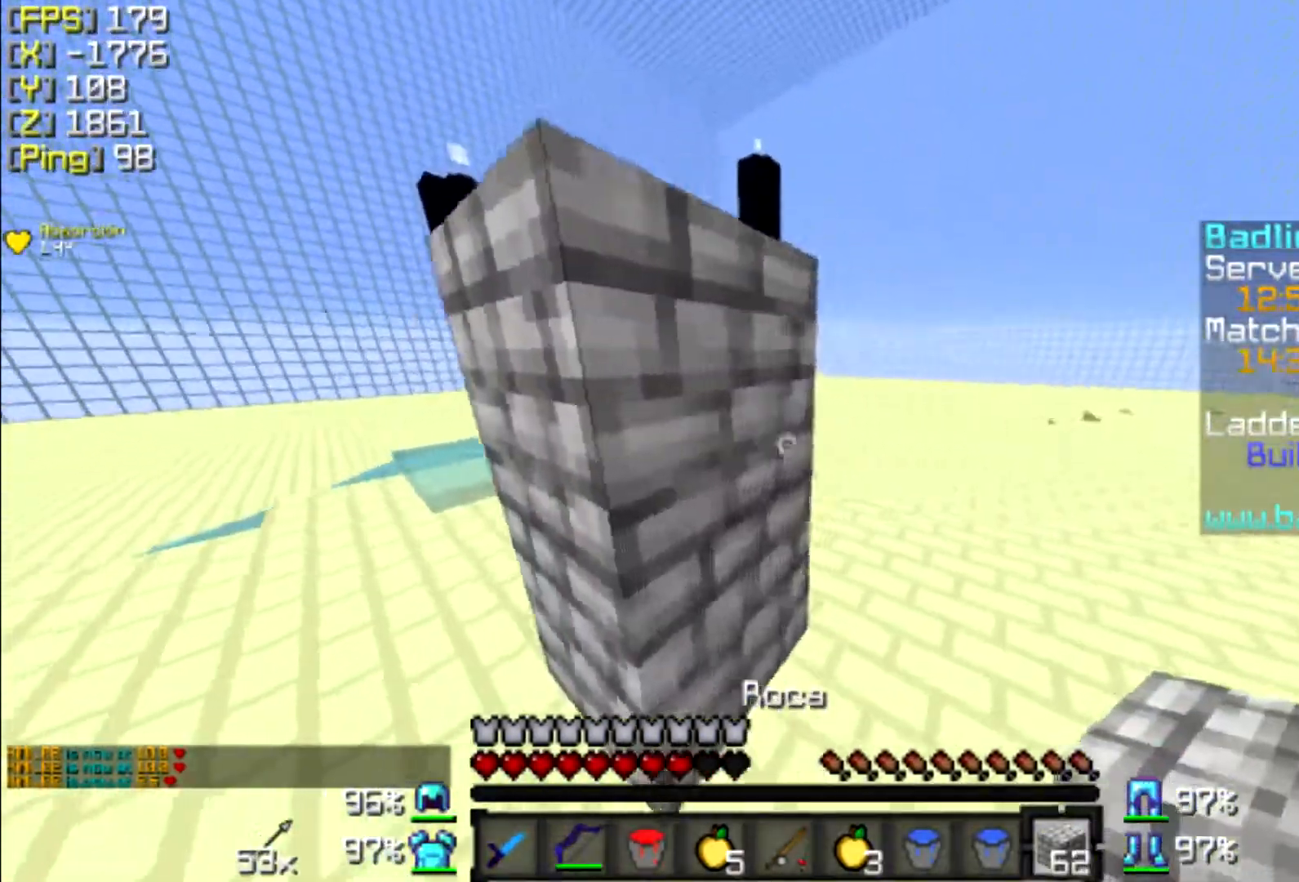
{"keys": ["a", "w"], "mouse": ["right"], "events": [[167, "d", "up"], [267, "mouse_right", "down"], [467, "a", "down"], [467, "w", "down"]]}
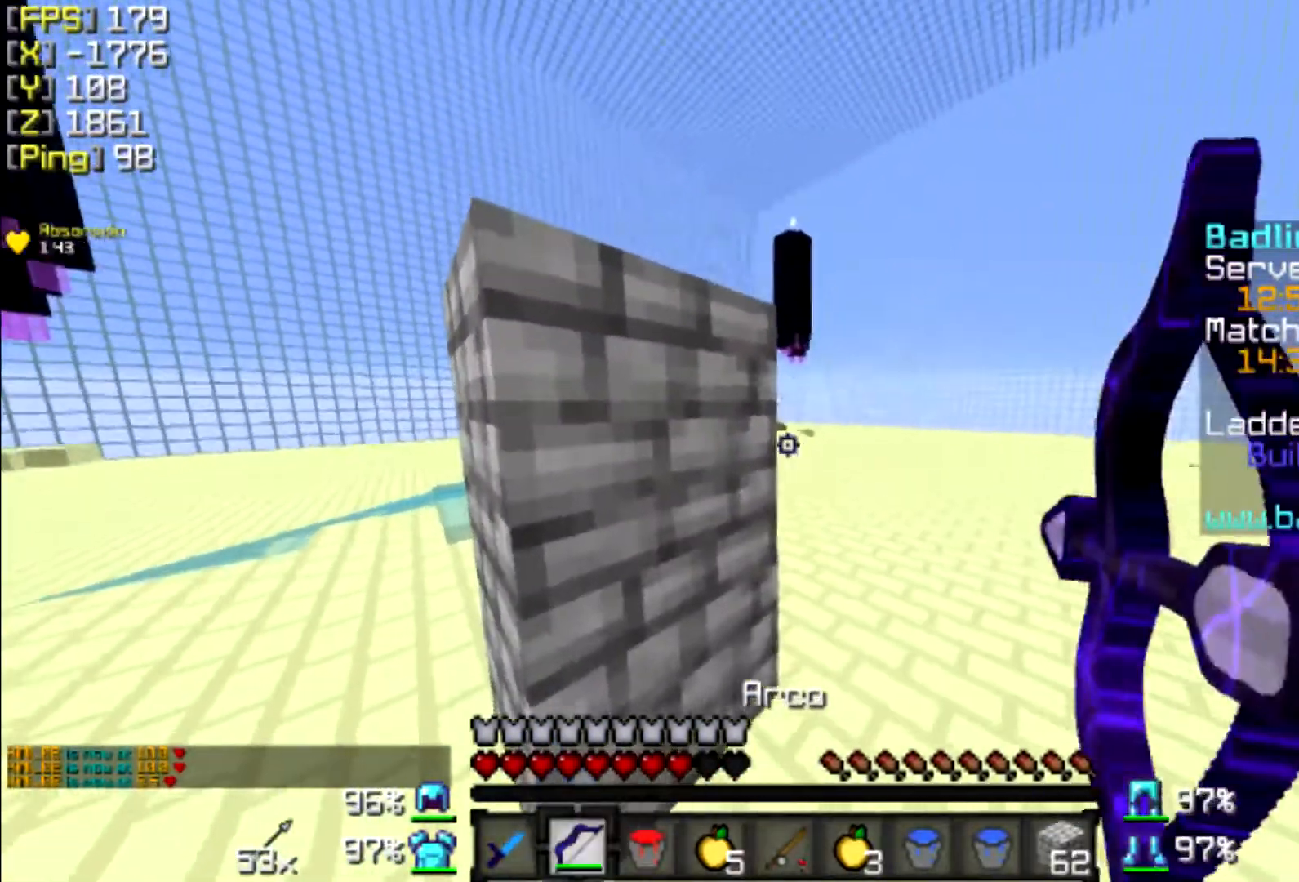
{"keys": ["a", "w"], "mouse": ["right"], "events": []}
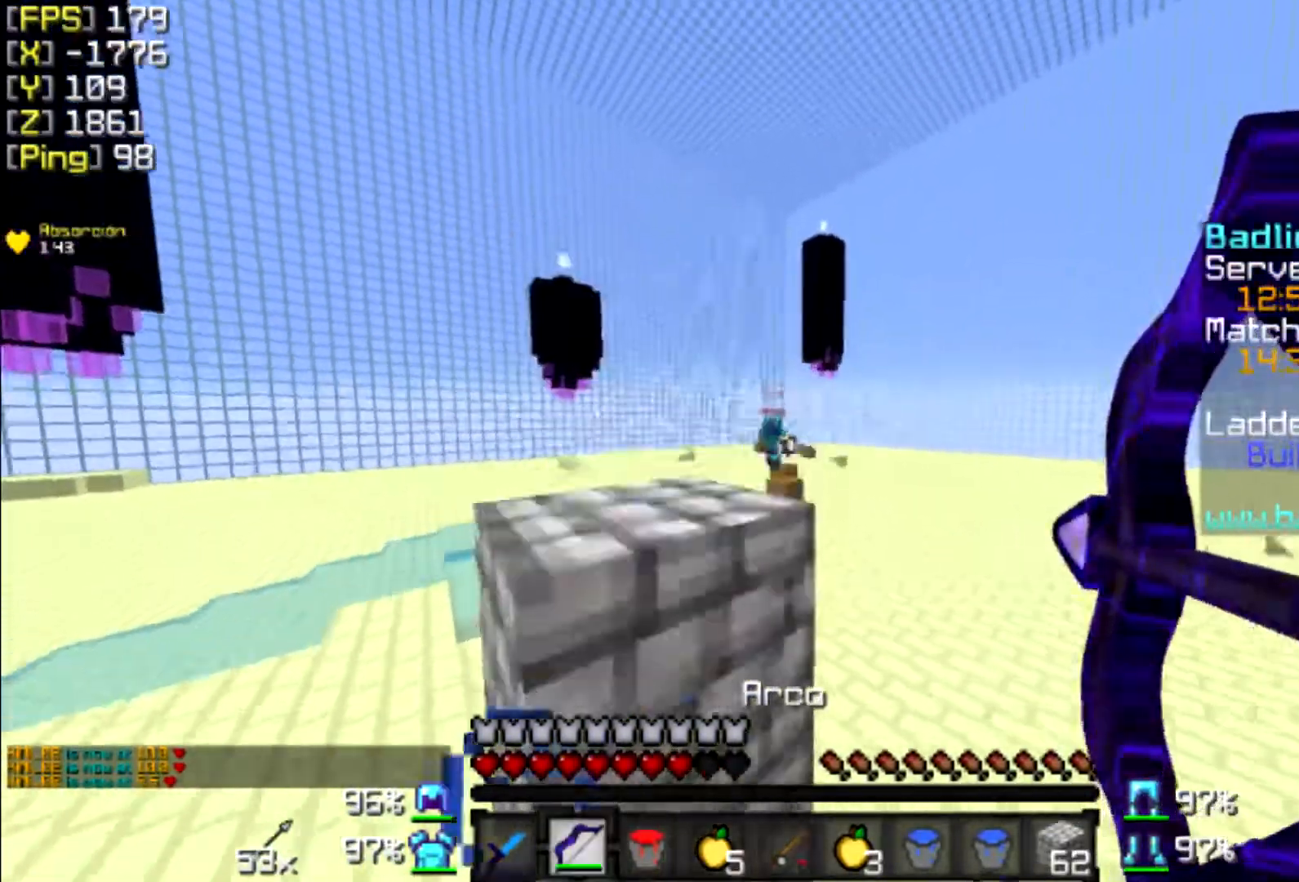
{"keys": ["a", "w"], "mouse": ["right"], "events": [[167, "mouse_right", "up"], [200, "mouse_left", "down"], [267, "a", "up"], [267, "d", "down"], [367, "mouse_left", "up"], [367, "mouse_right", "down"], [400, "a", "down"], [500, "d", "up"]]}
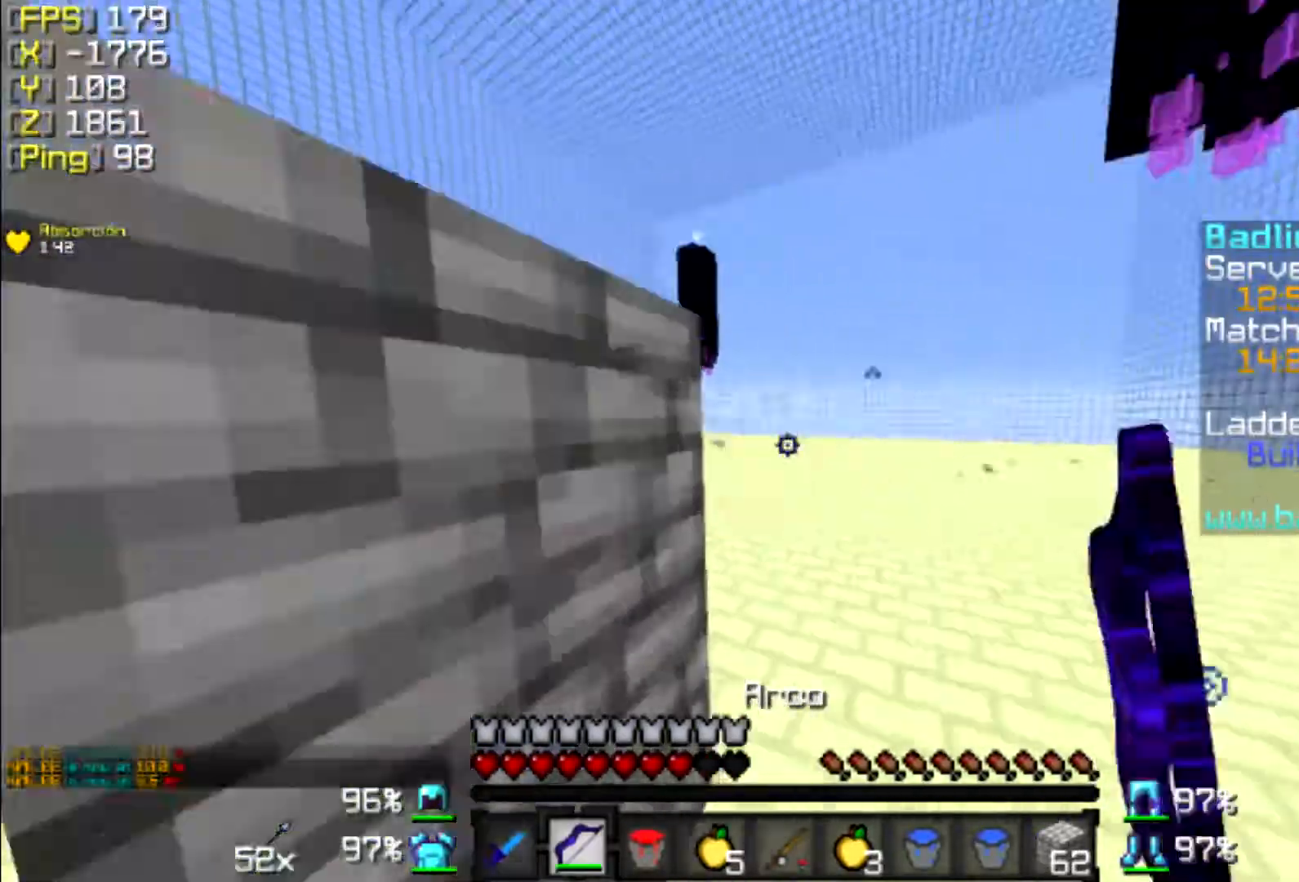
{"keys": ["d", "w"], "mouse": [], "events": [[67, "a", "up"], [67, "d", "down"], [400, "mouse_right", "up"]]}
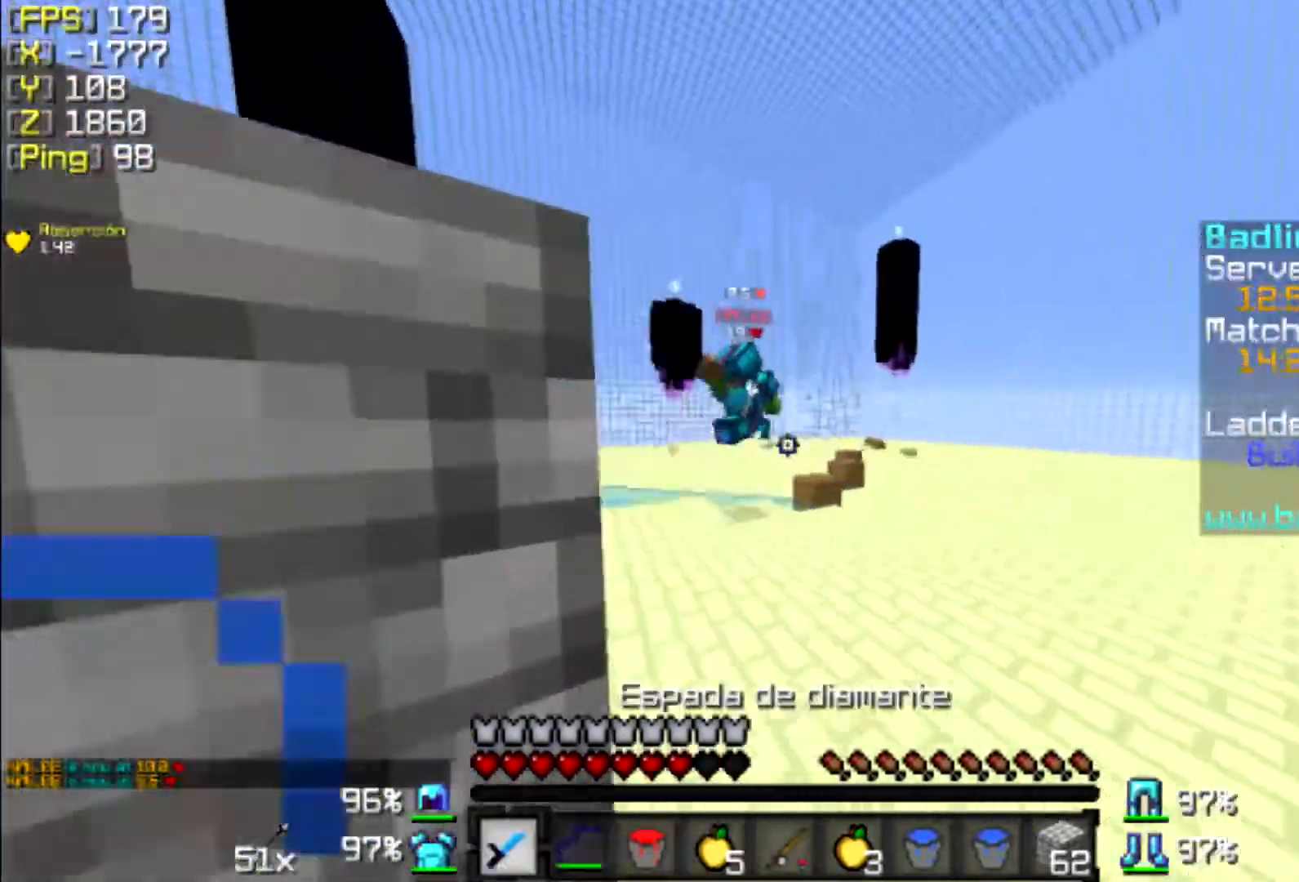
{"keys": ["a", "w"], "mouse": [], "events": [[200, "d", "up"], [200, "mouse_left", "down"], [267, "a", "down"], [300, "mouse_left", "up"], [400, "mouse_left", "down"], [467, "mouse_left", "up"]]}
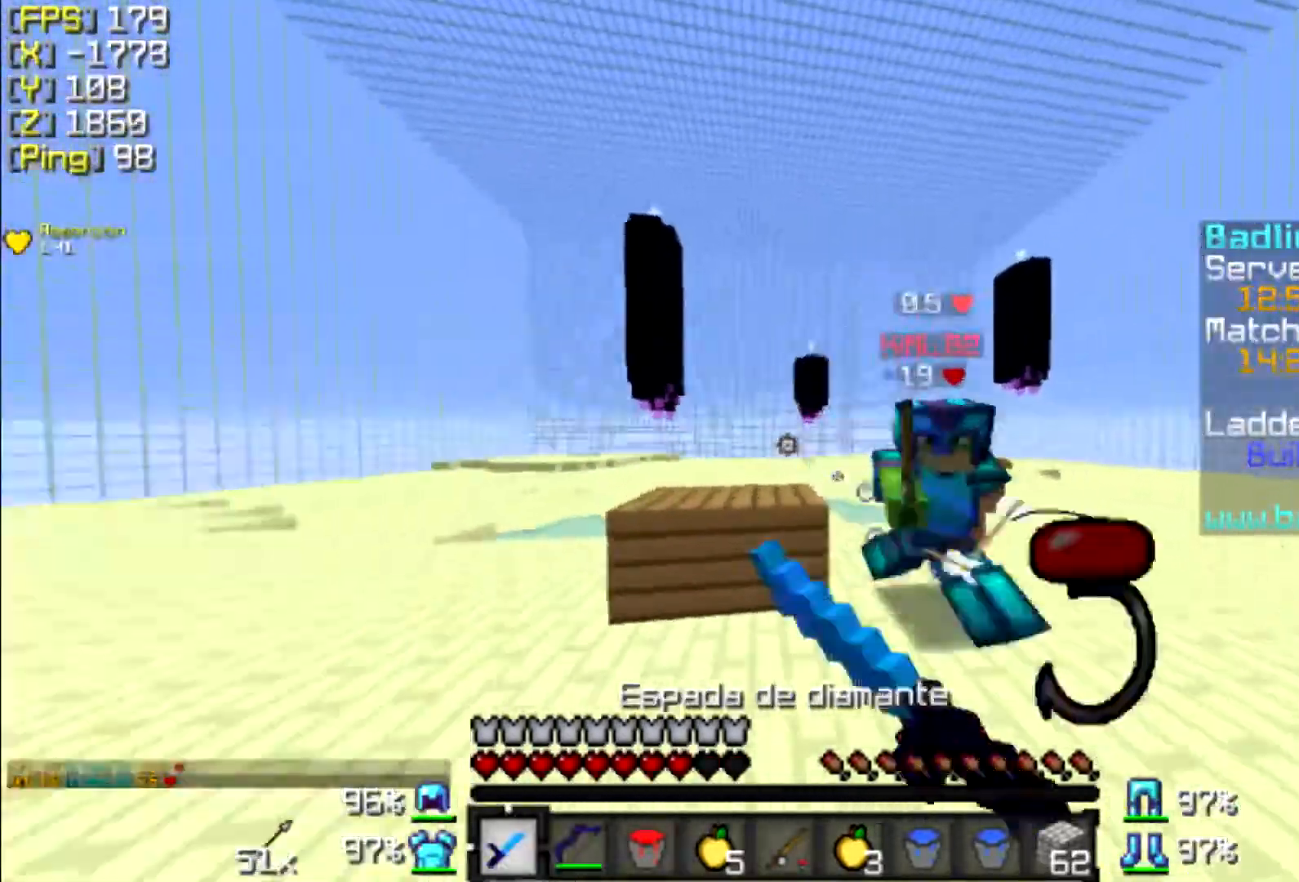
{"keys": ["a", "w"], "mouse": ["left"], "events": [[67, "mouse_left", "down"], [67, "mouse_right", "down"], [100, "mouse_left", "up"], [100, "mouse_right", "up"], [167, "mouse_left", "down"], [200, "mouse_right", "down"], [267, "mouse_left", "up"], [300, "mouse_right", "up"], [367, "mouse_left", "down"], [400, "mouse_left", "up"], [500, "mouse_left", "down"]]}
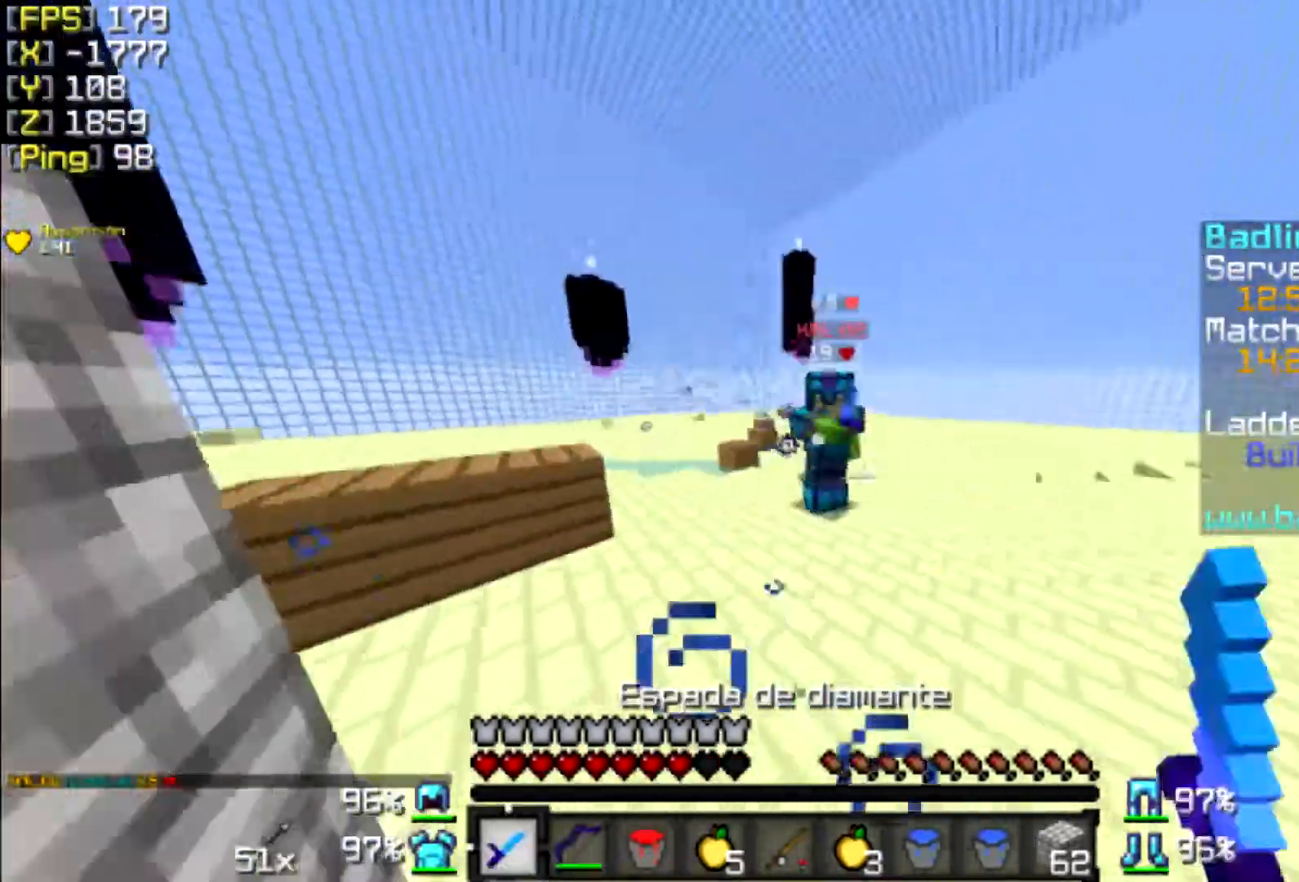
{"keys": ["d", "w"], "mouse": ["left"], "events": [[67, "a", "up"], [100, "mouse_left", "up"], [167, "mouse_left", "down"], [267, "d", "down"], [267, "mouse_left", "up"], [300, "d", "up"], [367, "mouse_left", "down"], [367, "mouse_right", "down"], [400, "mouse_left", "up"], [400, "mouse_right", "up"], [500, "d", "down"], [500, "mouse_left", "down"]]}
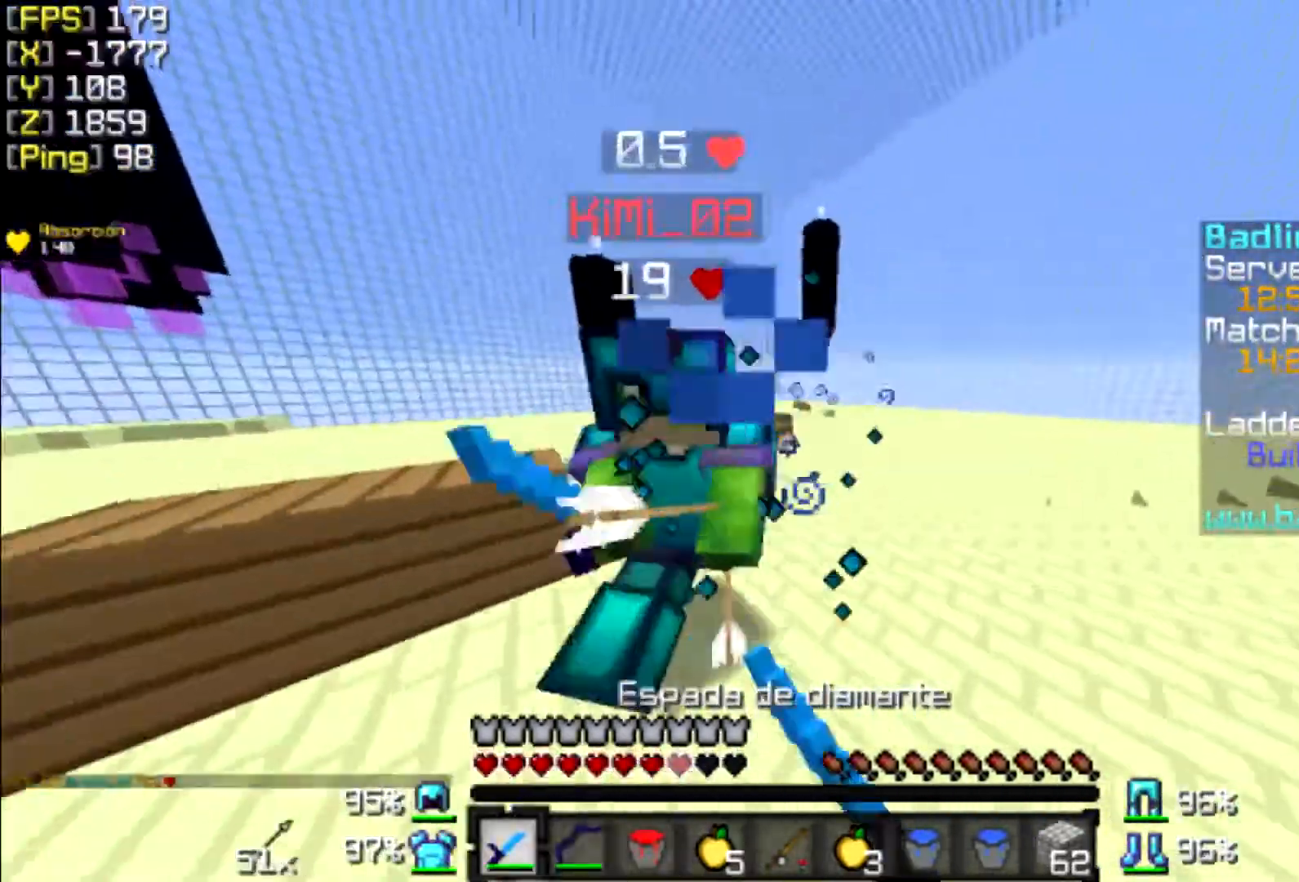
{"keys": ["w"], "mouse": [], "events": [[100, "d", "up"], [100, "mouse_left", "up"], [200, "a", "down"], [200, "mouse_left", "down"], [267, "mouse_left", "up"], [367, "mouse_left", "down"], [467, "a", "up"], [467, "mouse_left", "up"]]}
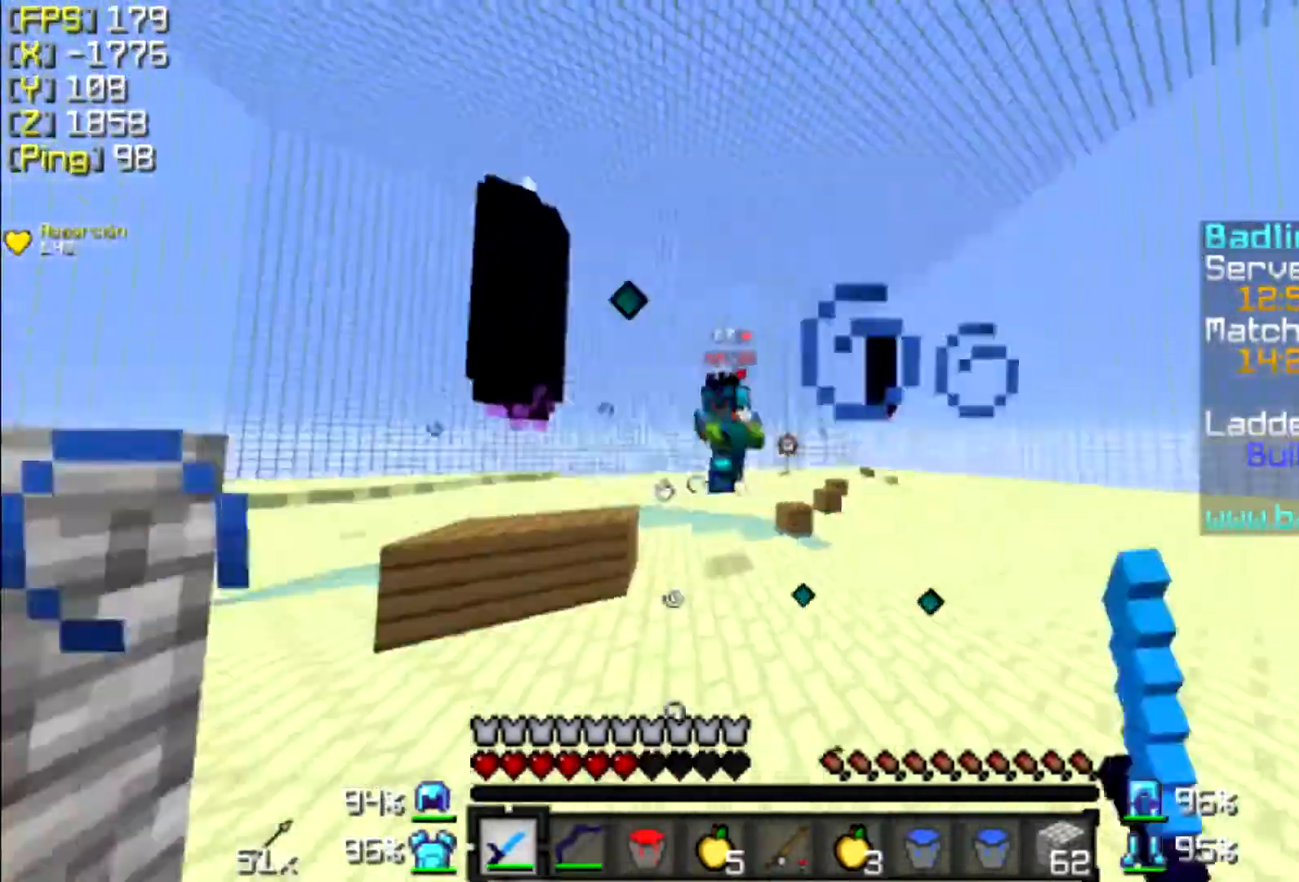
{"keys": ["a", "w"], "mouse": ["left"], "events": [[67, "mouse_left", "down"], [167, "mouse_left", "up"], [267, "a", "down"], [267, "mouse_left", "down"], [367, "mouse_left", "up"], [467, "mouse_left", "down"]]}
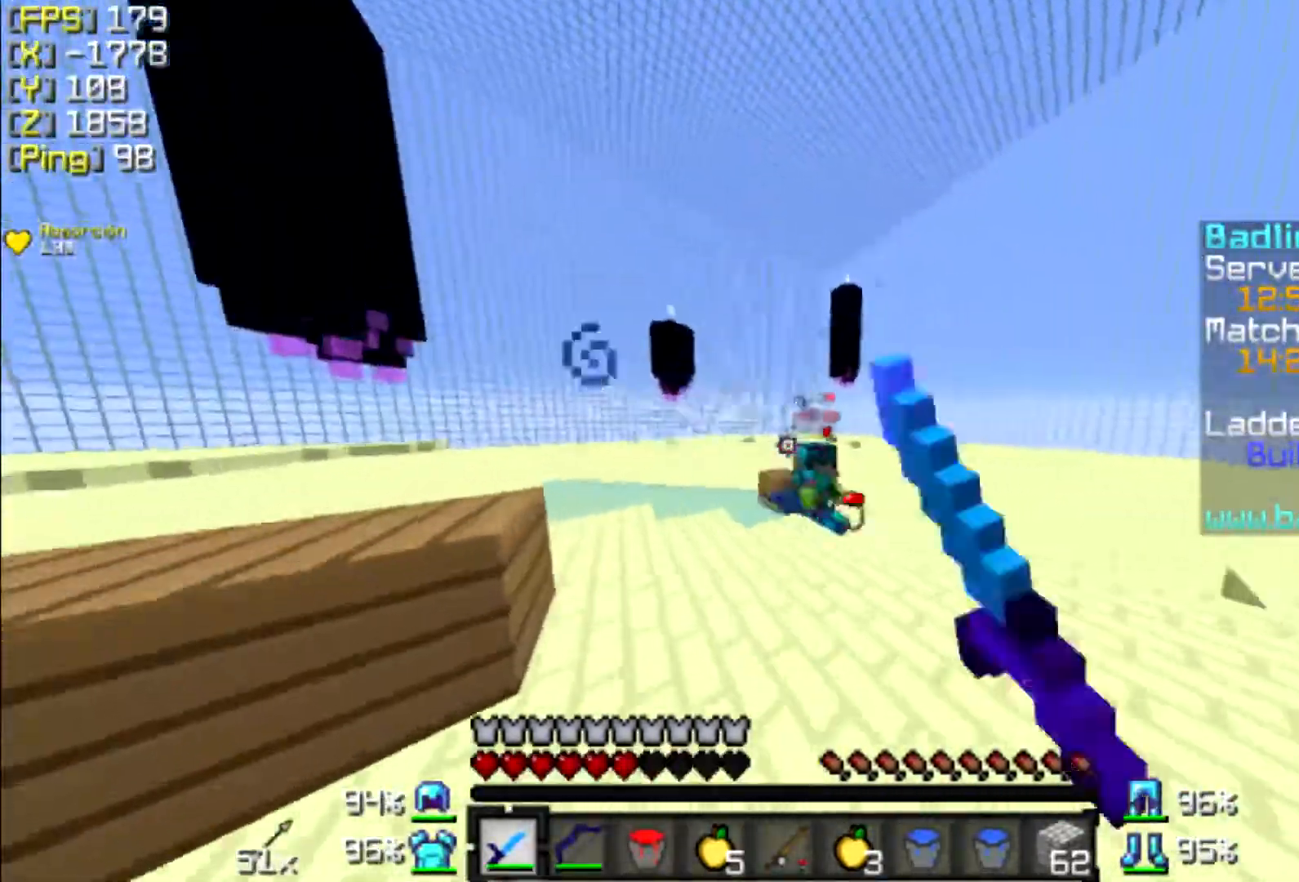
{"keys": ["d", "w"], "mouse": ["left"], "events": [[67, "mouse_left", "up"], [167, "mouse_left", "down"], [200, "a", "up"], [267, "mouse_left", "up"], [367, "mouse_left", "down"], [400, "mouse_left", "up"], [467, "a", "down"], [500, "a", "up"], [500, "d", "down"], [500, "mouse_left", "down"]]}
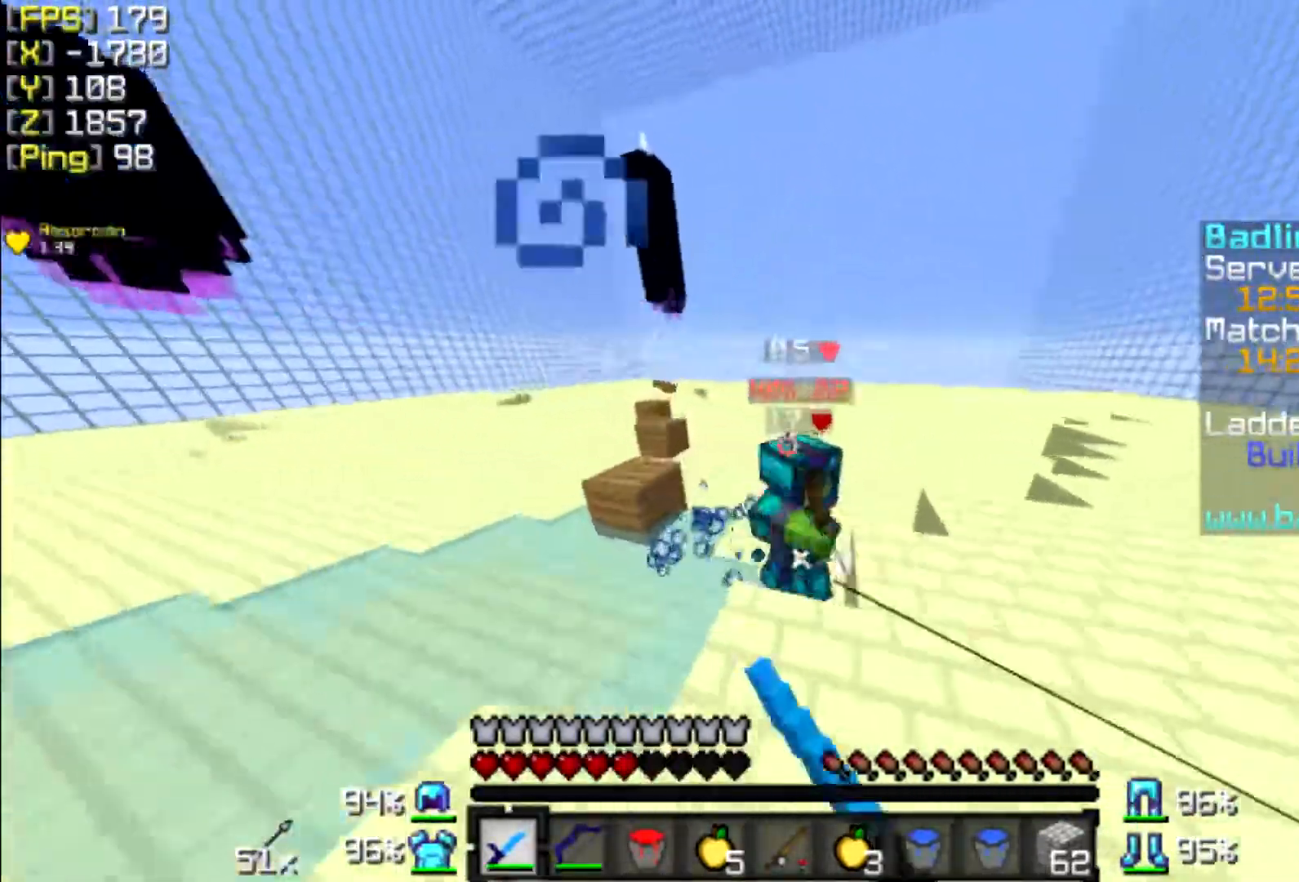
{"keys": ["d", "w"], "mouse": [], "events": [[100, "mouse_left", "up"], [167, "mouse_left", "down"], [267, "mouse_left", "up"], [300, "mouse_left", "down"], [400, "mouse_left", "up"]]}
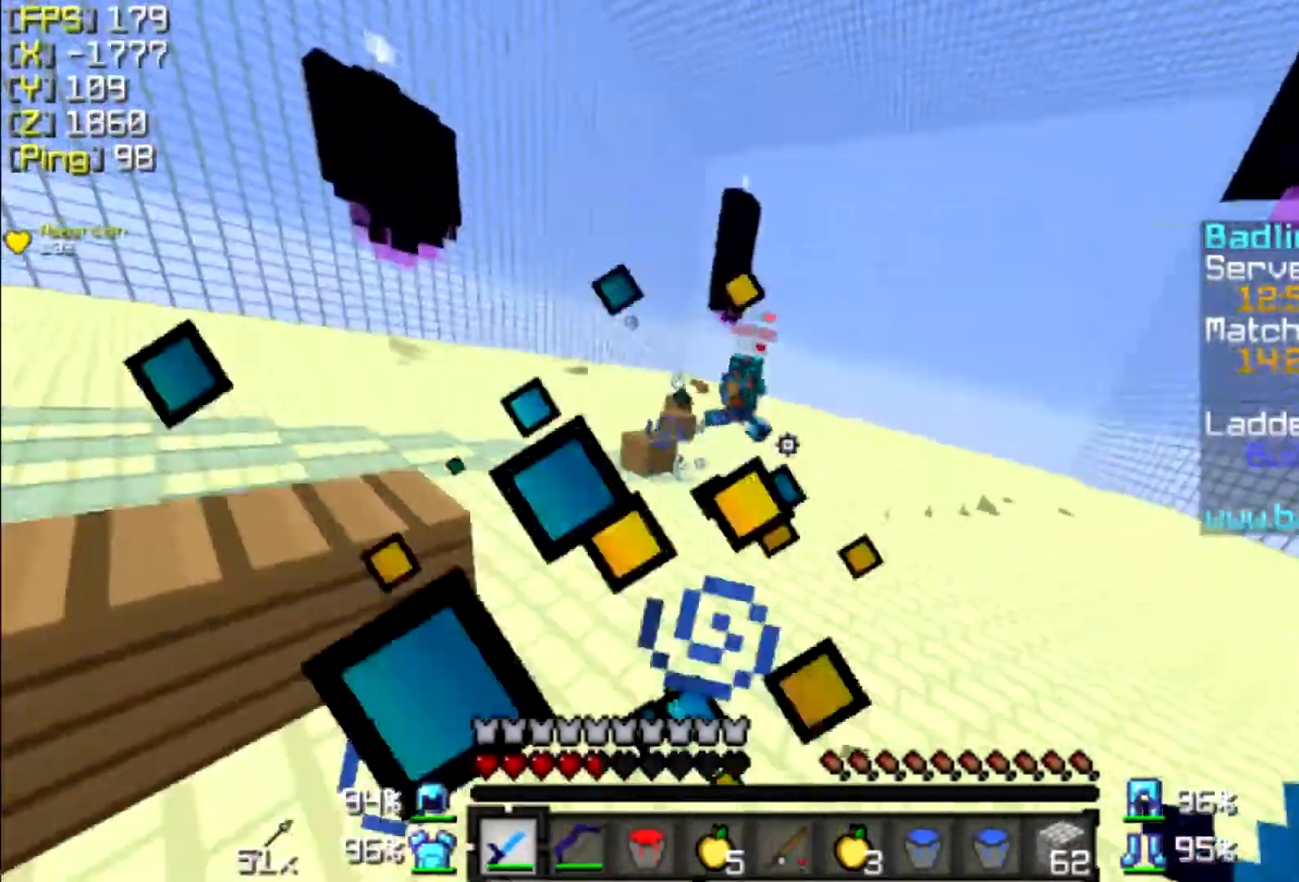
{"keys": ["d", "w"], "mouse": [], "events": []}
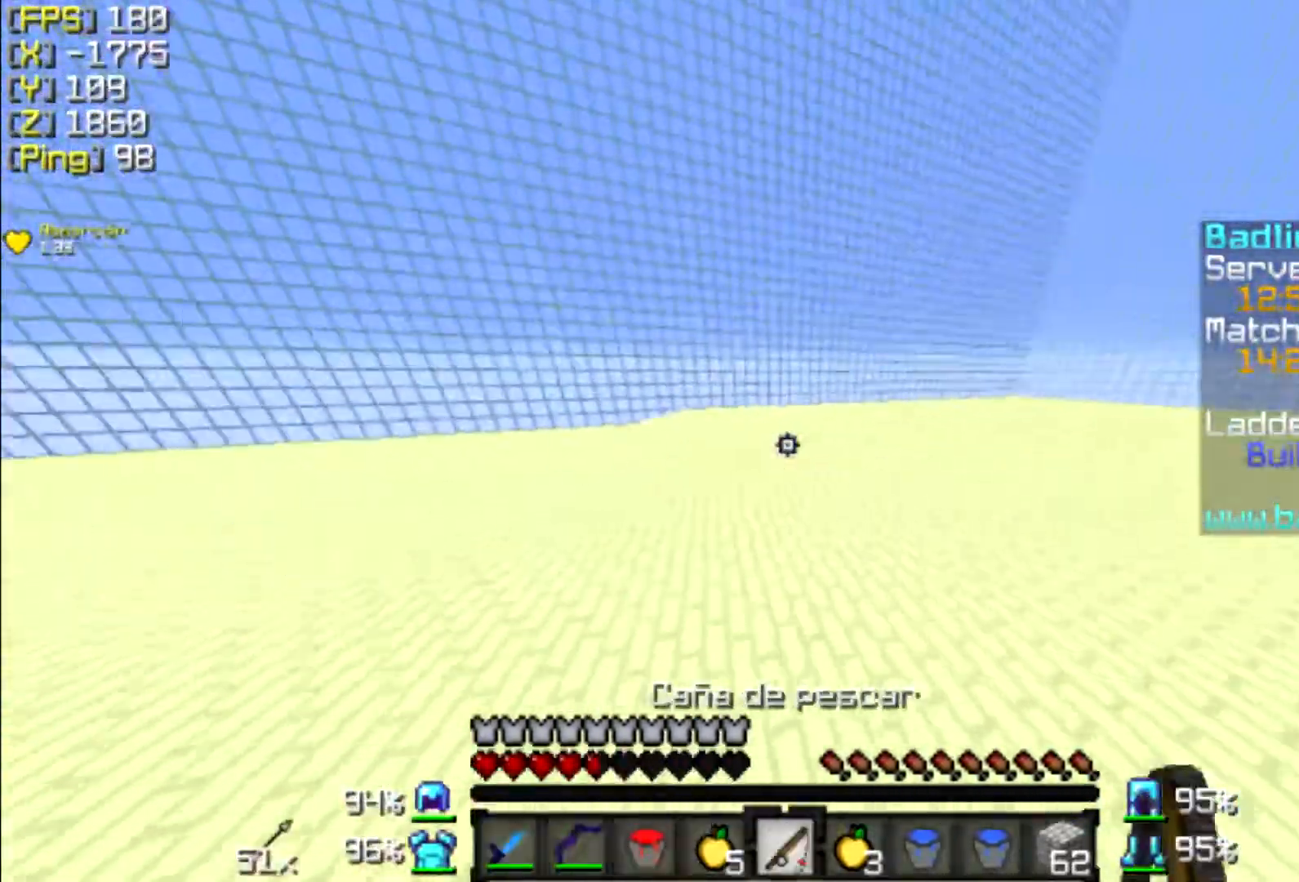
{"keys": ["d", "w"], "mouse": [], "events": []}
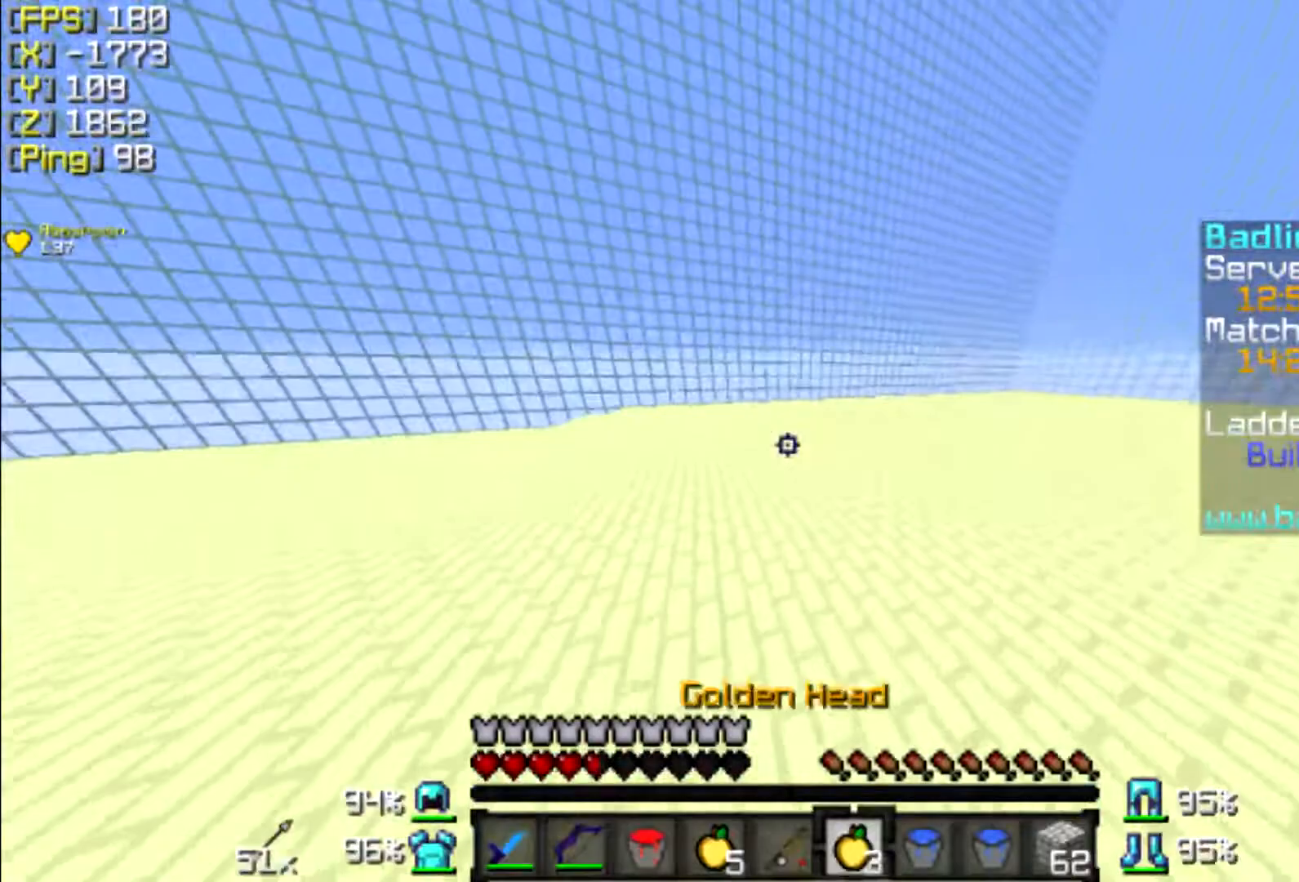
{"keys": ["a", "d", "s"], "mouse": ["right"], "events": [[100, "w", "up"], [200, "mouse_right", "down"], [233, "s", "down"], [267, "a", "down"]]}
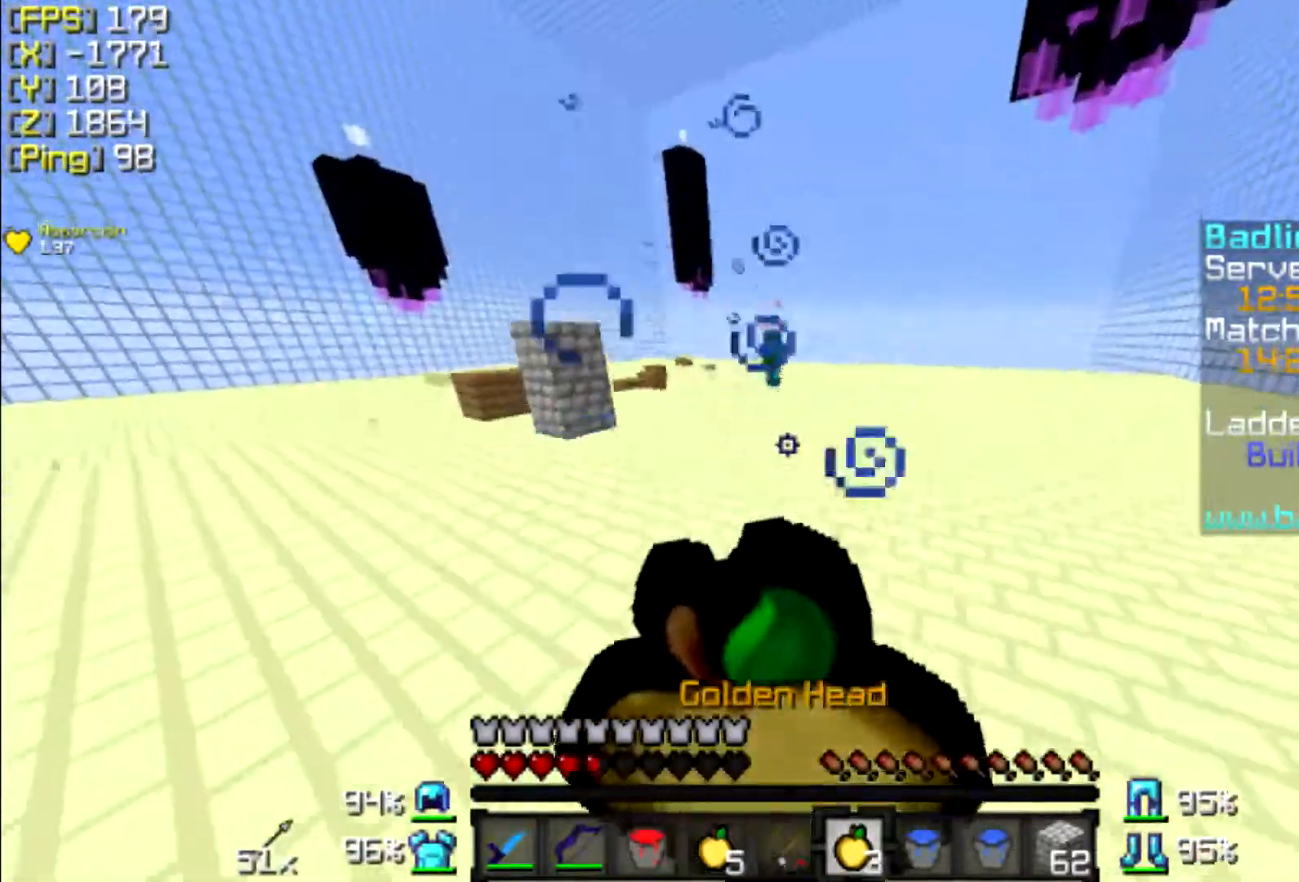
{"keys": ["a", "d", "s"], "mouse": ["right"], "events": []}
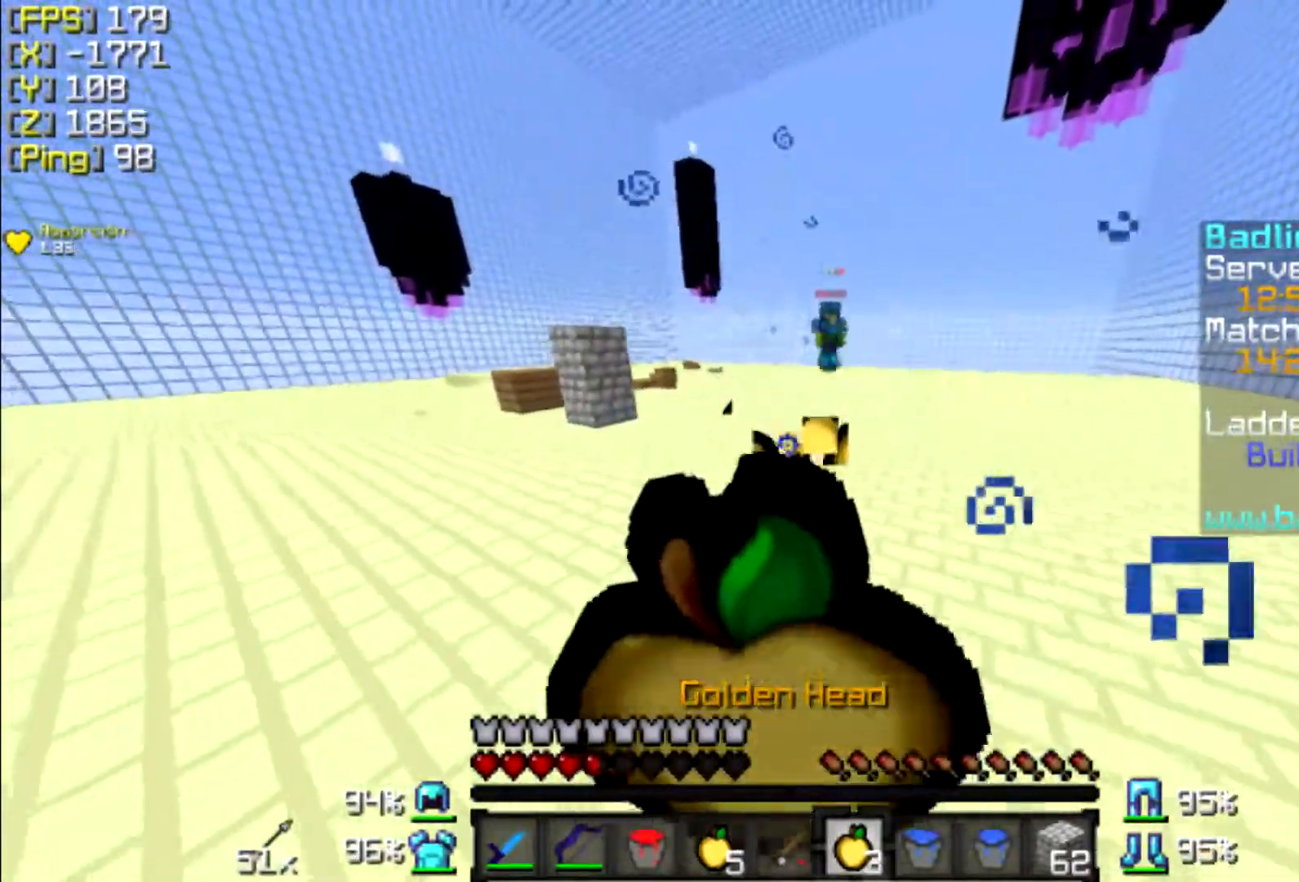
{"keys": ["a", "w"], "mouse": ["right"], "events": [[267, "s", "up"], [300, "d", "up"], [367, "d", "down"], [400, "w", "down"], [467, "d", "up"]]}
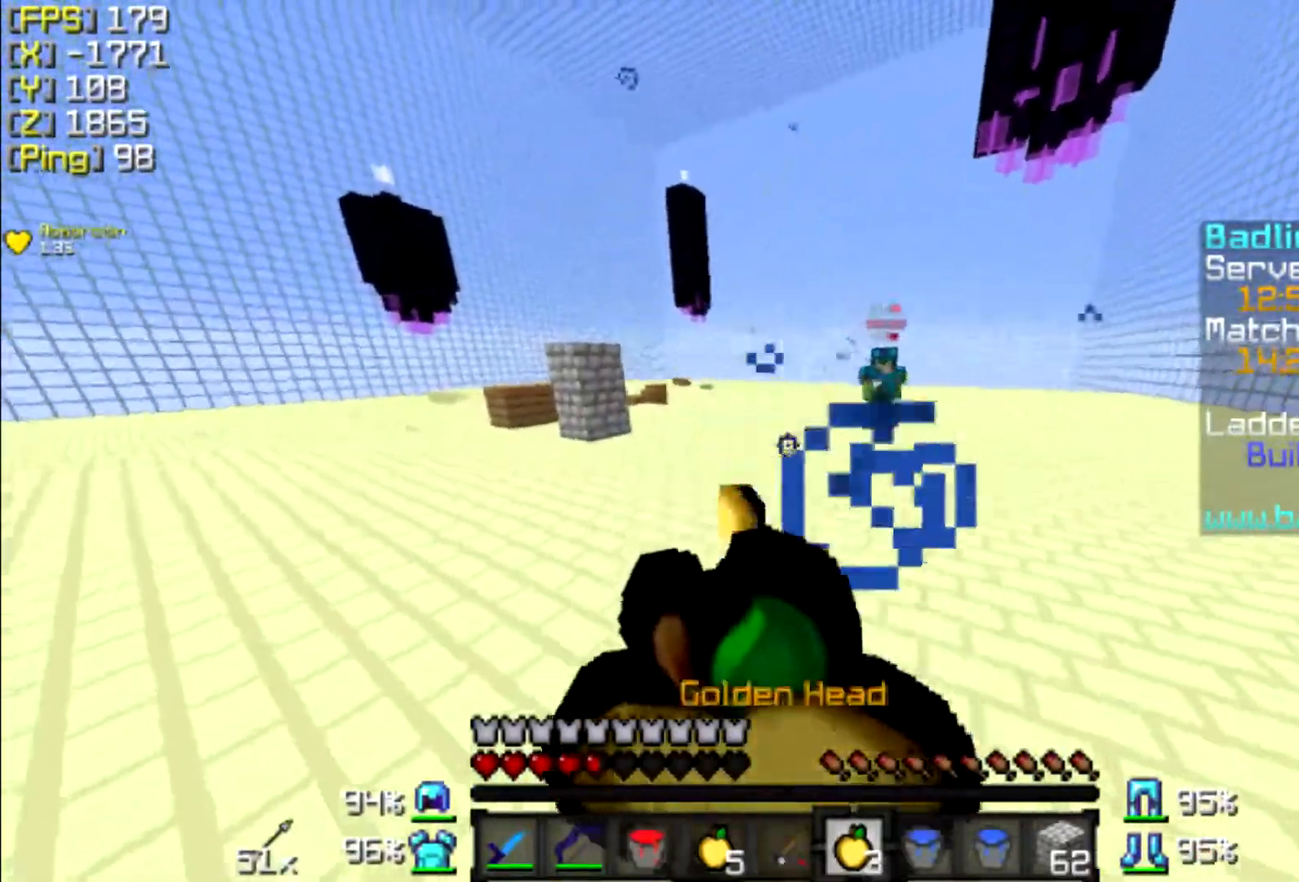
{"keys": ["d", "w"], "mouse": ["right"], "events": [[67, "a", "up"], [100, "d", "down"]]}
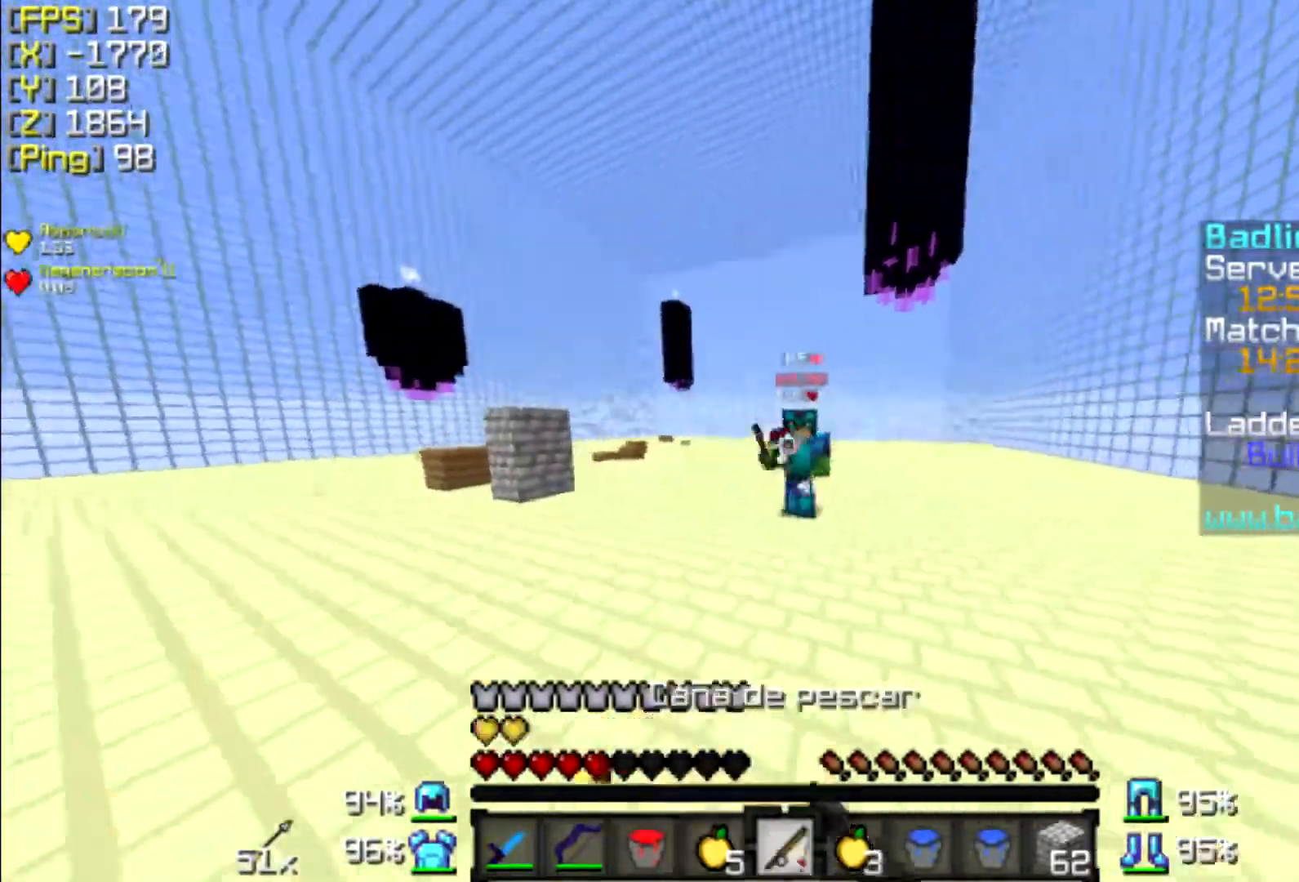
{"keys": ["w"], "mouse": ["left"], "events": [[100, "d", "up"], [167, "mouse_right", "up"], [267, "mouse_left", "down"], [367, "mouse_left", "up"], [467, "mouse_left", "down"]]}
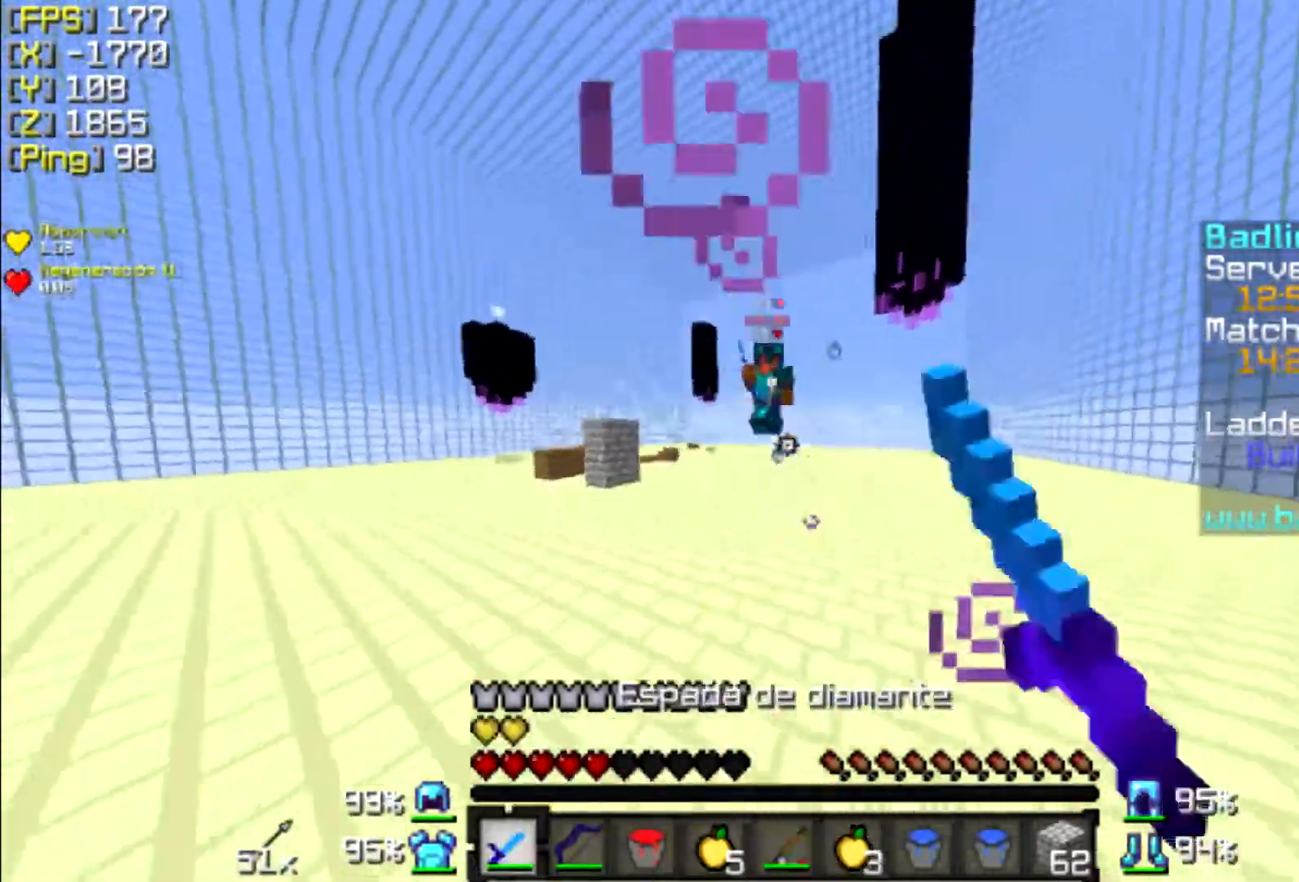
{"keys": ["a", "w"], "mouse": [], "events": [[67, "mouse_left", "up"], [100, "a", "down"], [167, "mouse_left", "down"], [267, "a", "up"], [267, "mouse_left", "up"], [367, "mouse_left", "down"], [400, "a", "down"], [400, "mouse_left", "up"]]}